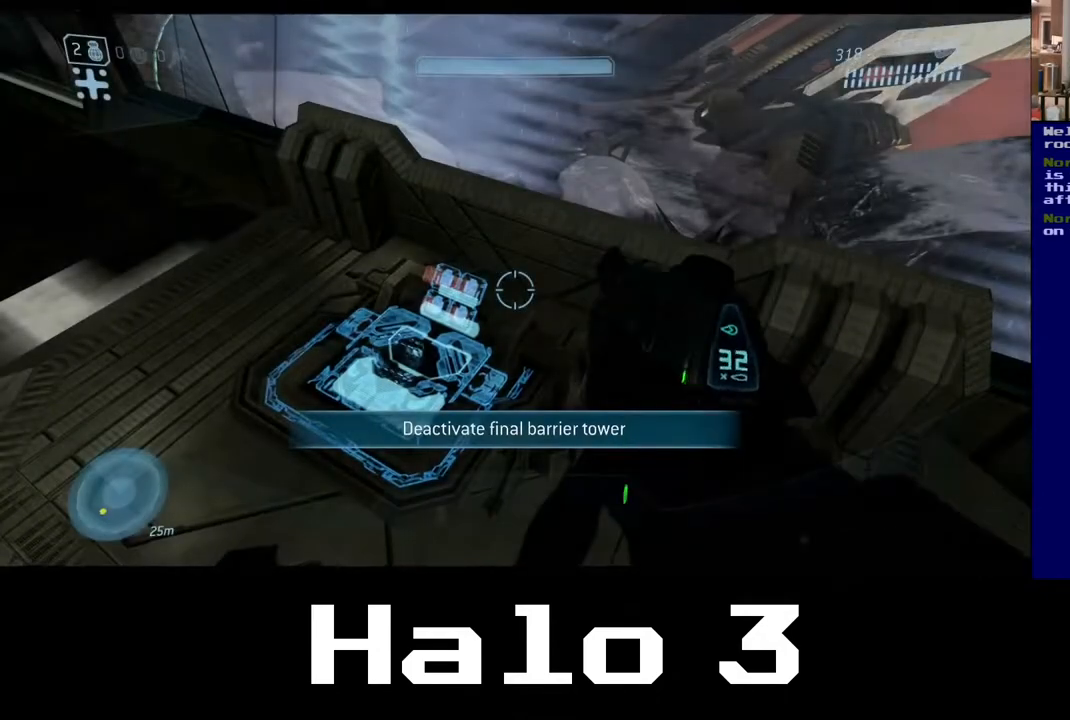
Gameplay with a controller (Xbox layout); each line is a JSON object with the inputs held at the frame after it. "events" lists button and stick changes between this image and that frame as [ms after this image, input, new state], when the widget could be followed in between.
{"buttons": [], "left_stick": "right", "right_stick": "up-left", "events": [[217, "right_stick", "up-left"], [500, "left_stick", "right"]]}
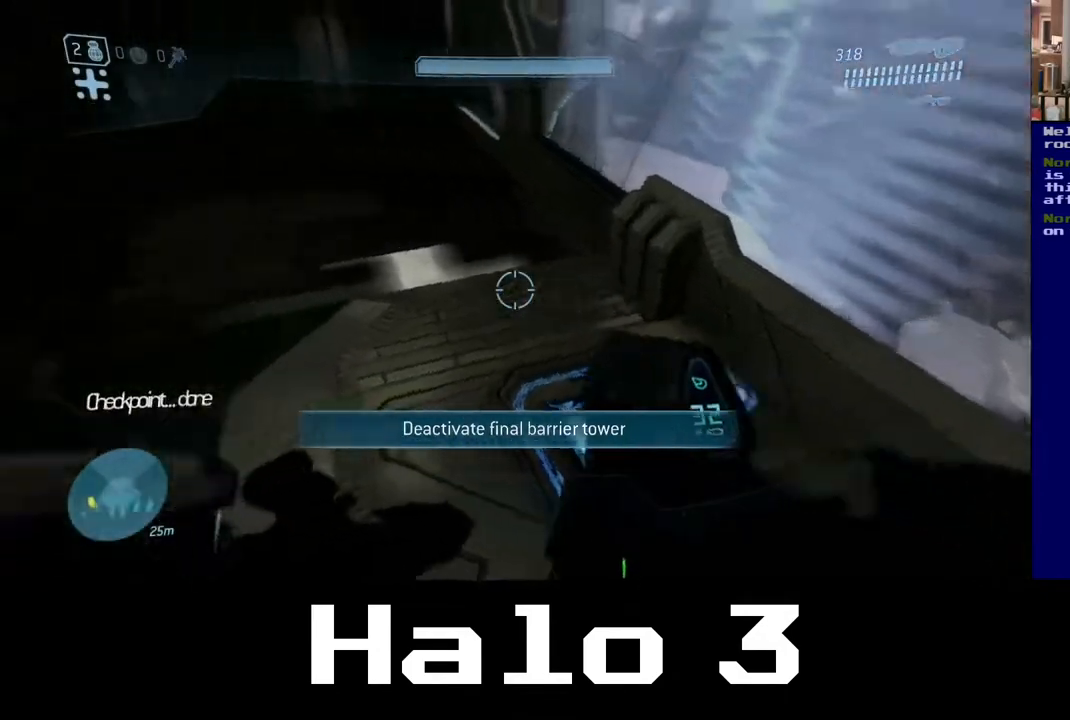
{"buttons": [], "left_stick": "up", "right_stick": "up", "events": [[450, "left_stick", "up"], [500, "right_stick", "up"]]}
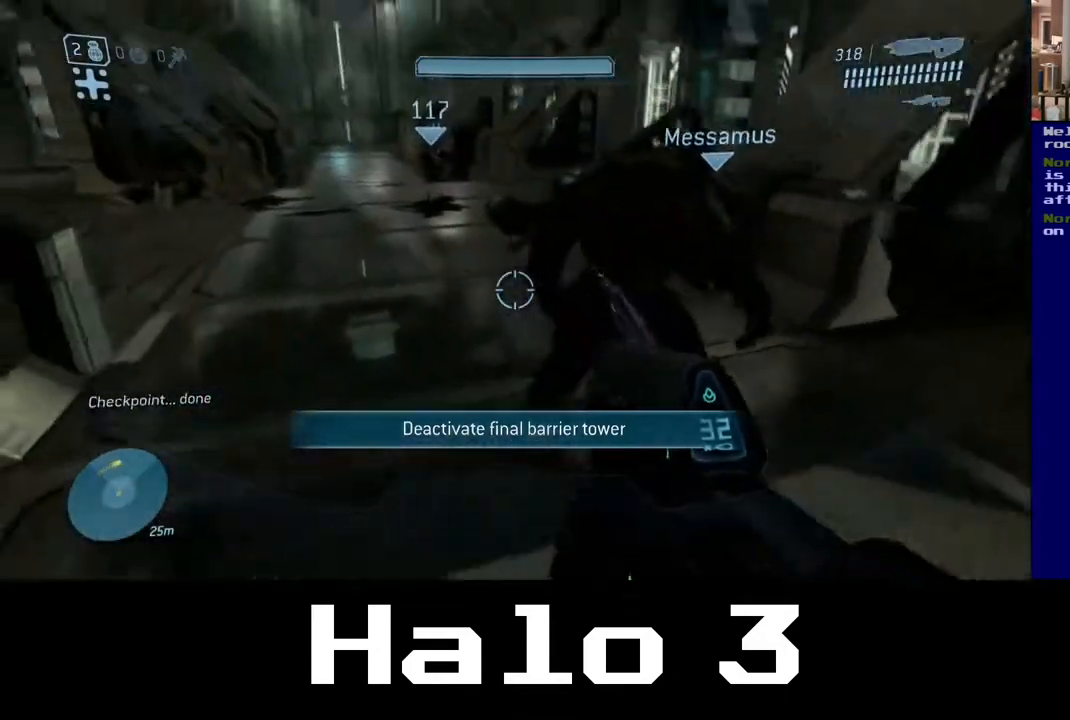
{"buttons": [], "left_stick": "up", "right_stick": "left", "events": [[67, "left_stick", "center"], [250, "right_stick", "center"], [400, "left_stick", "up"], [483, "right_stick", "left"]]}
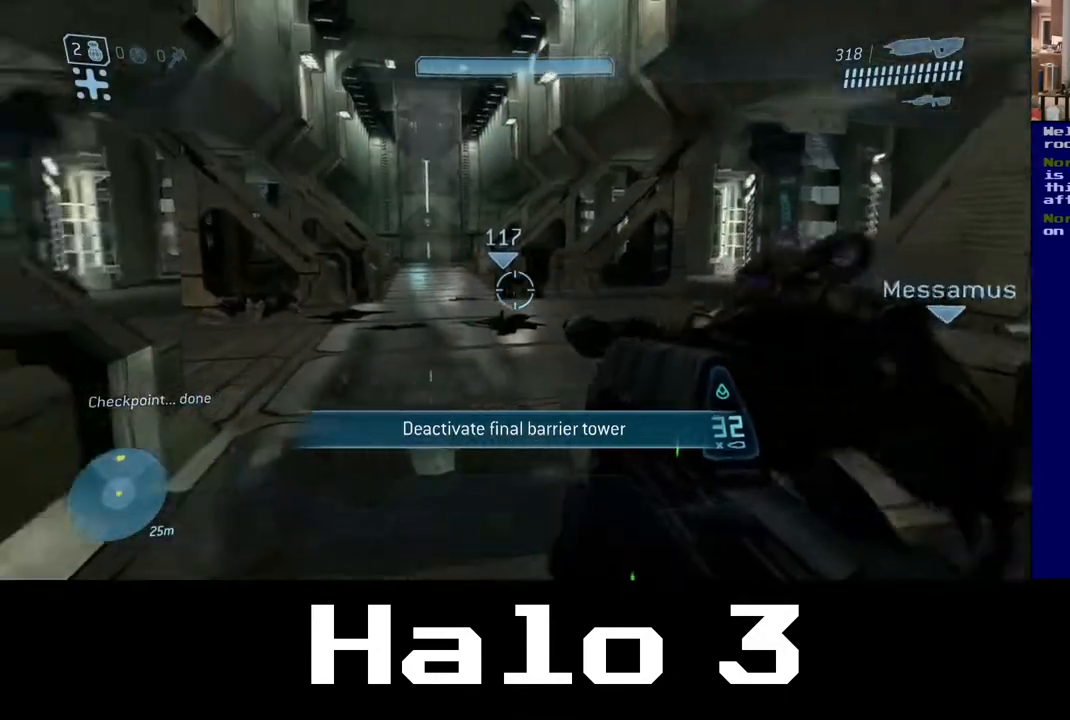
{"buttons": [], "left_stick": "up", "right_stick": "center", "events": [[117, "right_stick", "center"]]}
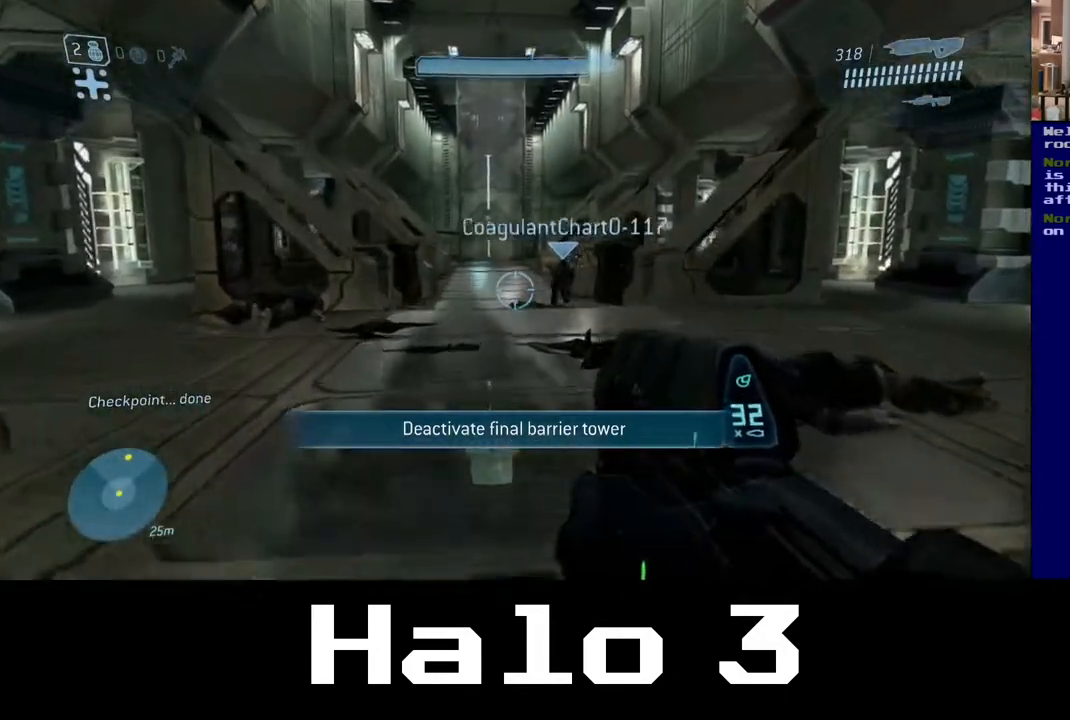
{"buttons": ["R3"], "left_stick": "up", "right_stick": "center", "events": [[50, "R3", "down"], [183, "R3", "up"], [417, "R3", "down"]]}
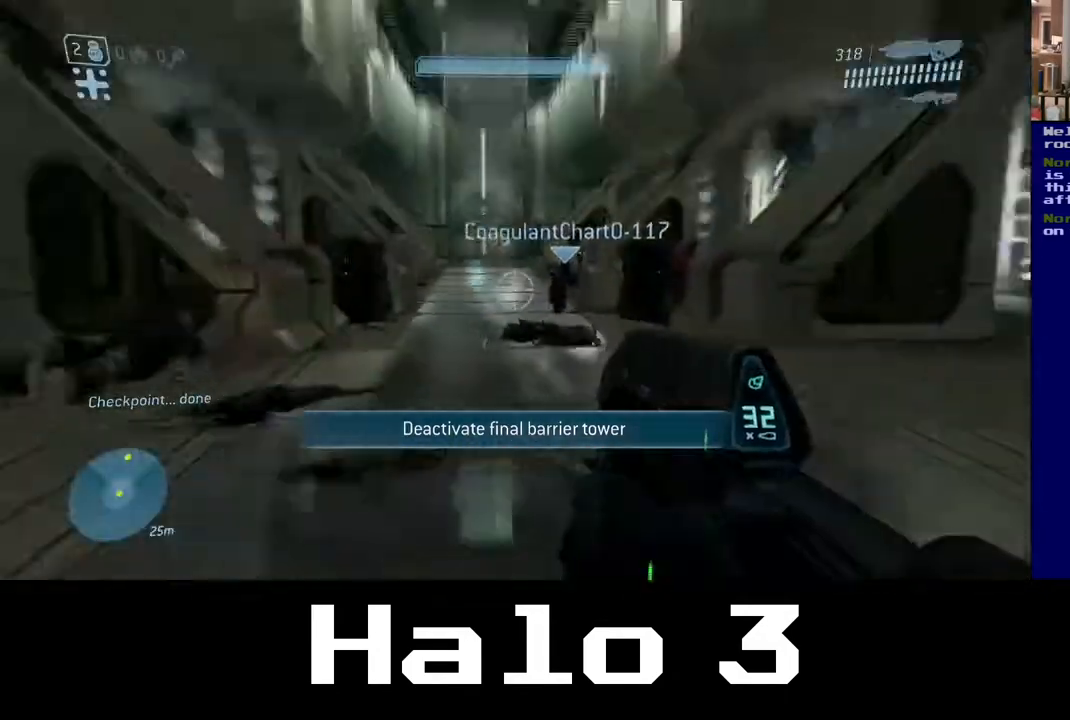
{"buttons": [], "left_stick": "up", "right_stick": "center", "events": [[67, "R3", "up"], [100, "left_stick", "up-left"], [300, "left_stick", "up"]]}
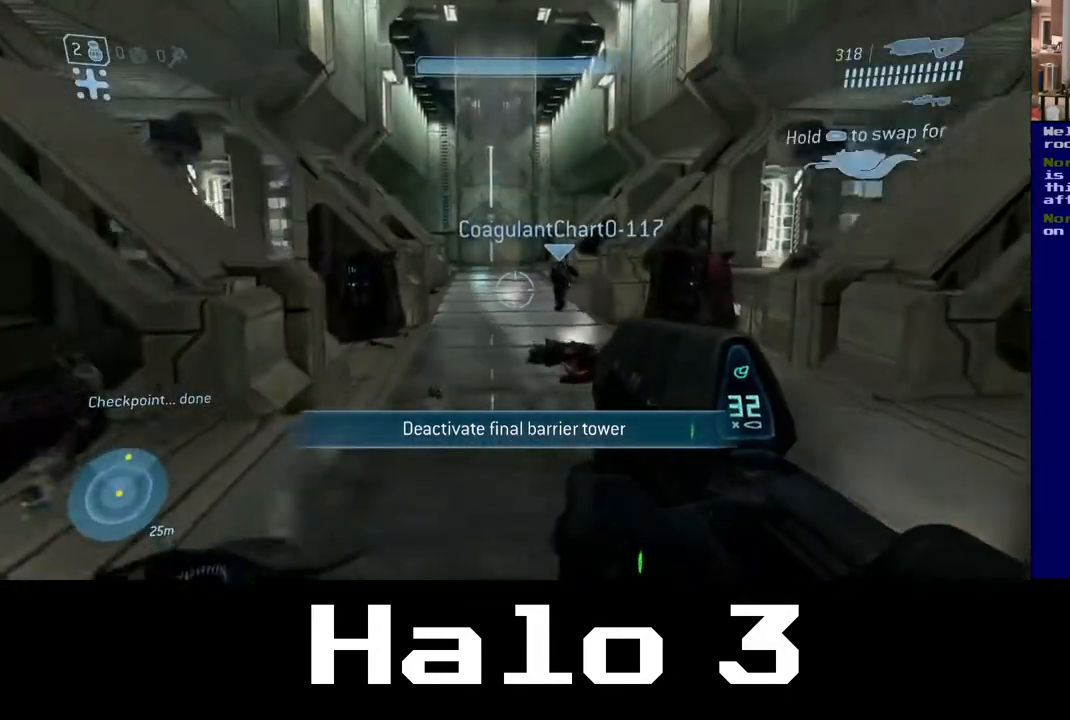
{"buttons": [], "left_stick": "up", "right_stick": "center", "events": [[133, "Y", "down"], [283, "Y", "up"]]}
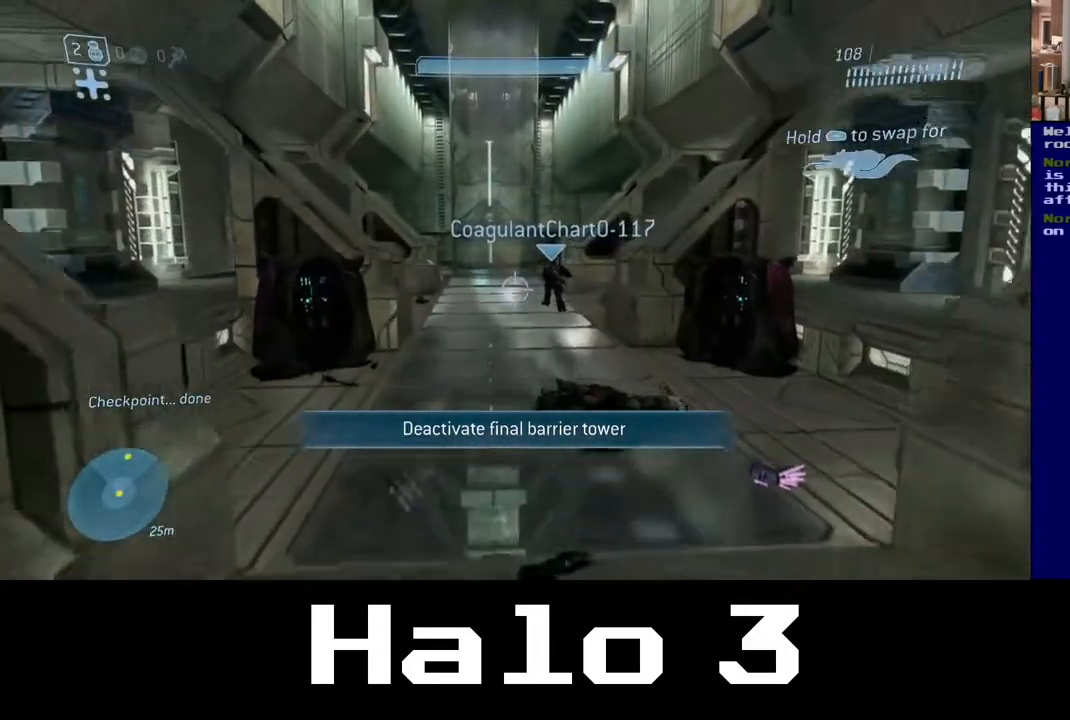
{"buttons": ["A"], "left_stick": "up", "right_stick": "center", "events": [[117, "A", "down"]]}
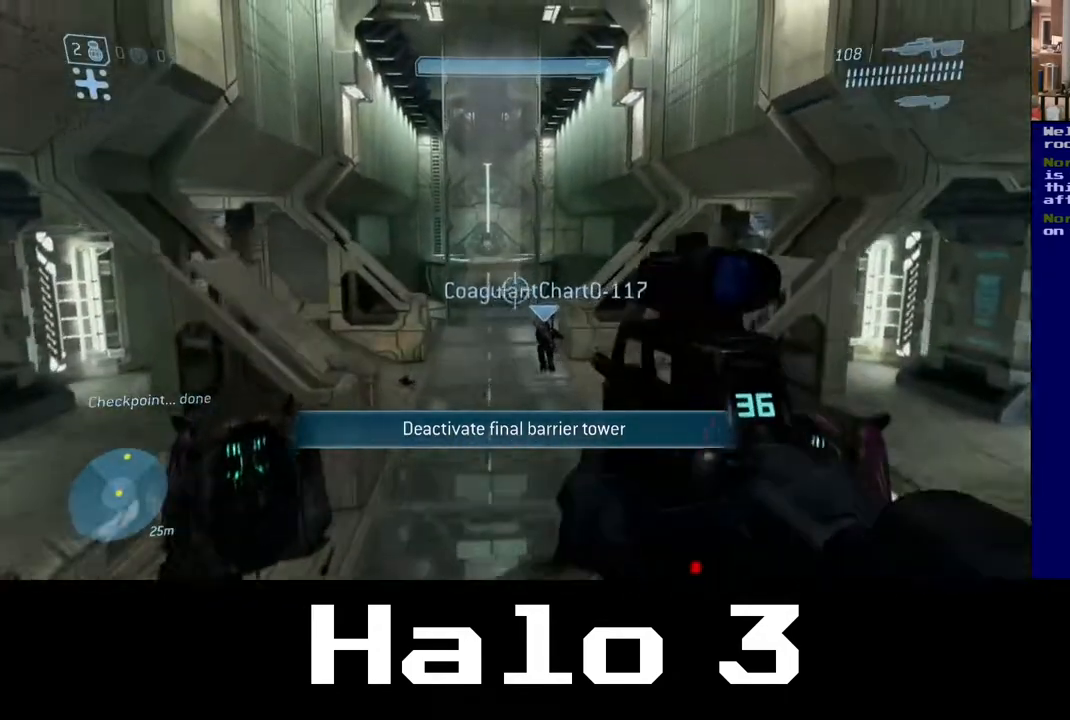
{"buttons": [], "left_stick": "up", "right_stick": "center", "events": [[117, "A", "up"], [300, "Y", "down"], [467, "Y", "up"]]}
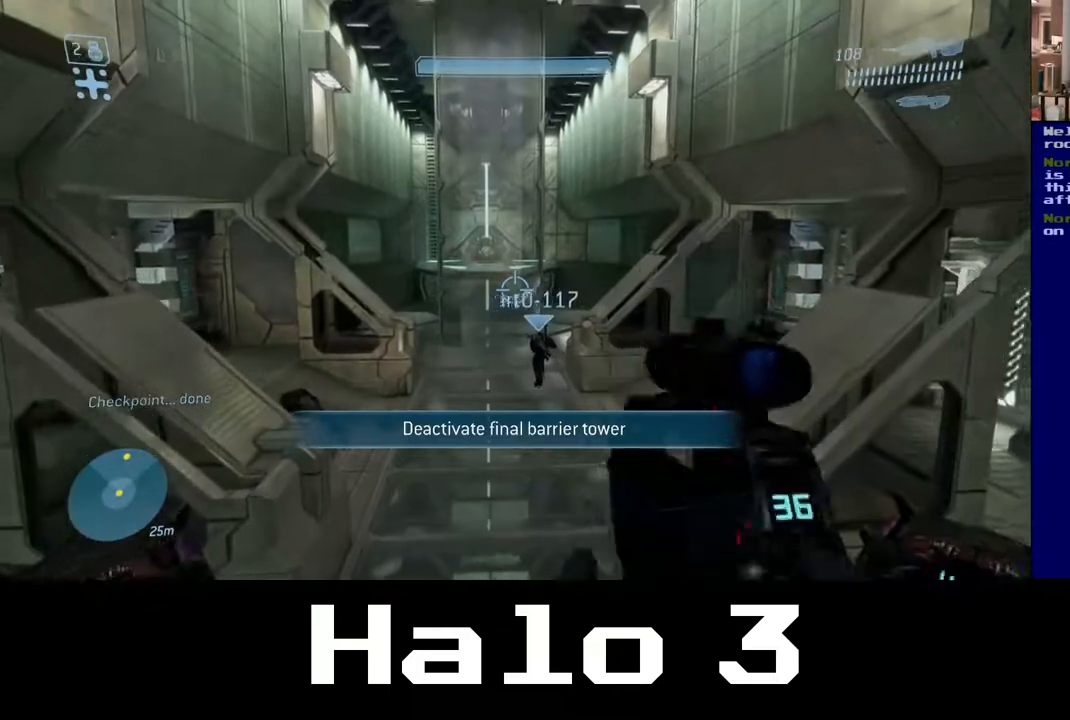
{"buttons": [], "left_stick": "up", "right_stick": "center", "events": []}
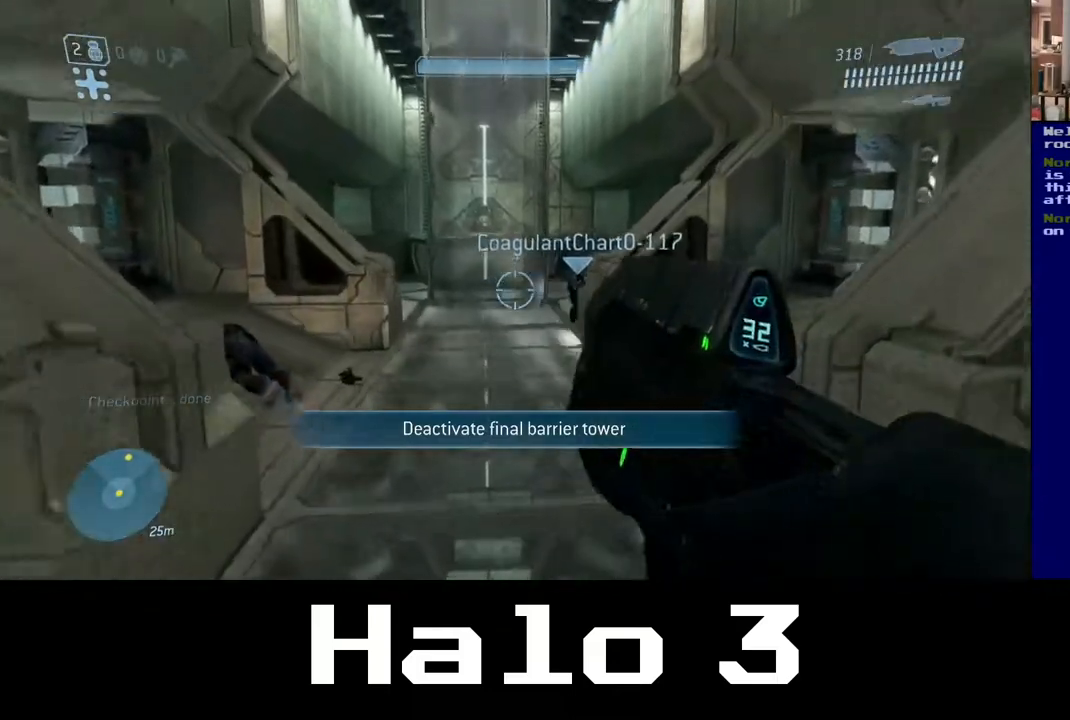
{"buttons": [], "left_stick": "up", "right_stick": "up", "events": [[183, "right_stick", "up-left"], [333, "right_stick", "center"], [467, "right_stick", "up"]]}
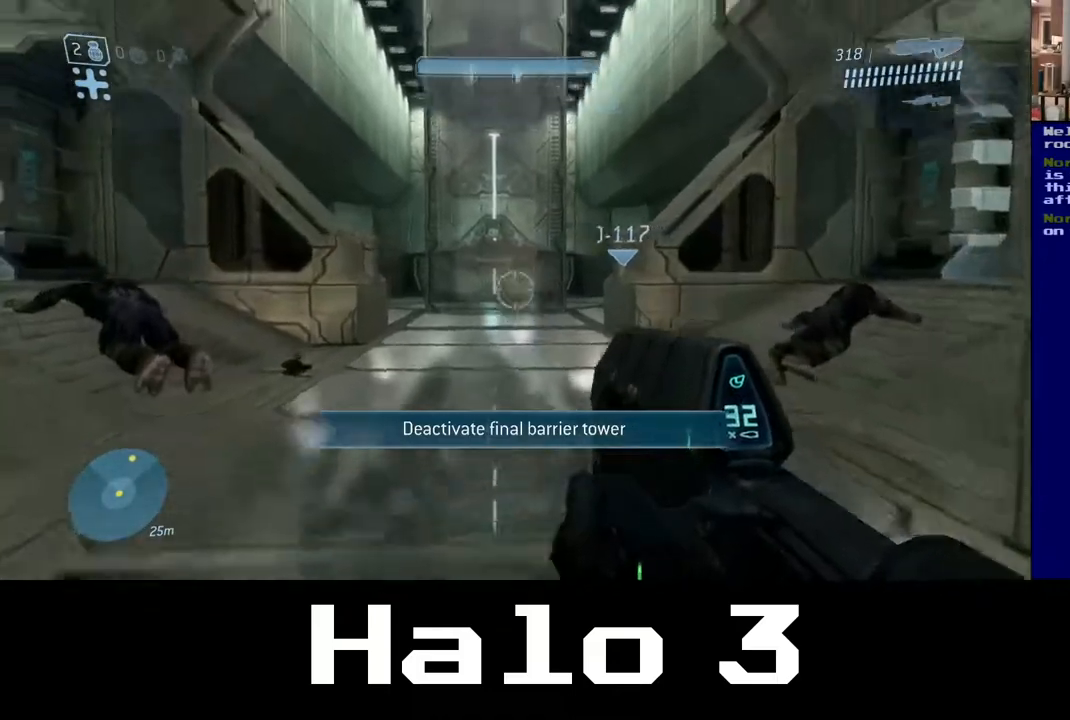
{"buttons": [], "left_stick": "up", "right_stick": "center", "events": [[100, "right_stick", "center"]]}
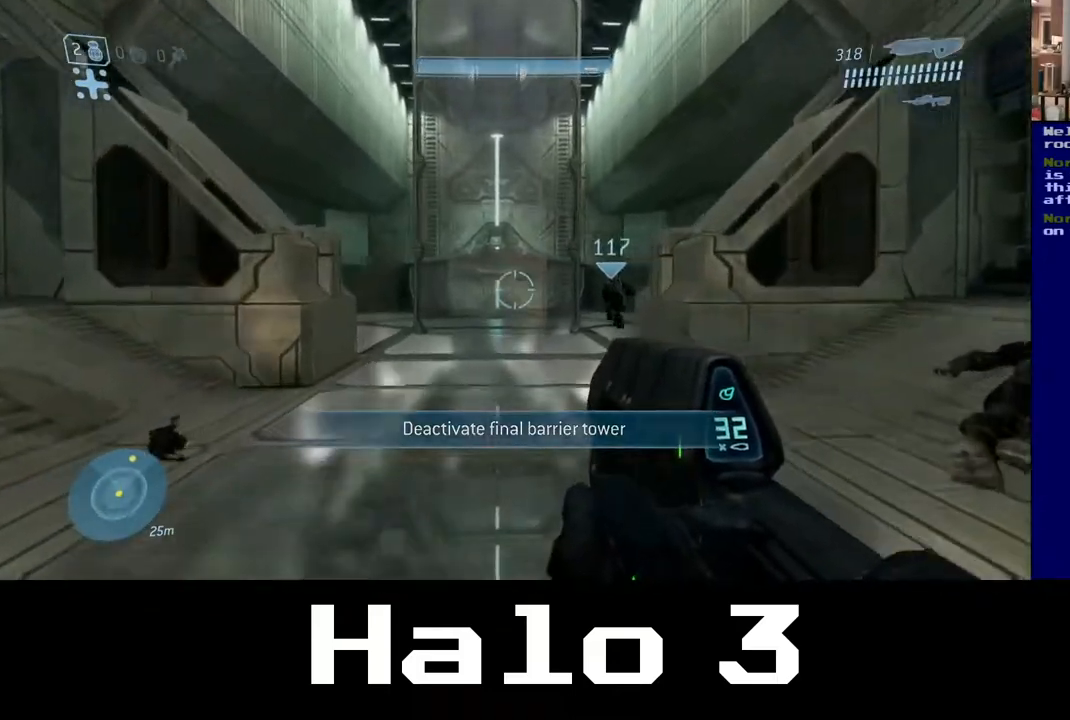
{"buttons": [], "left_stick": "up", "right_stick": "center", "events": []}
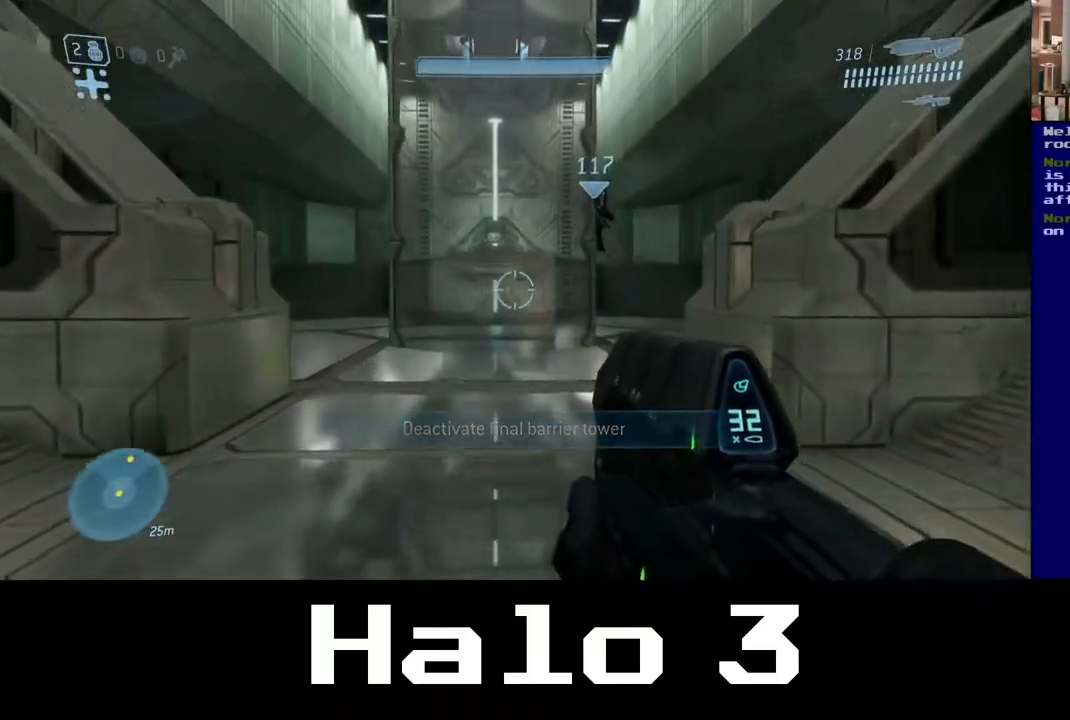
{"buttons": [], "left_stick": "up", "right_stick": "center", "events": []}
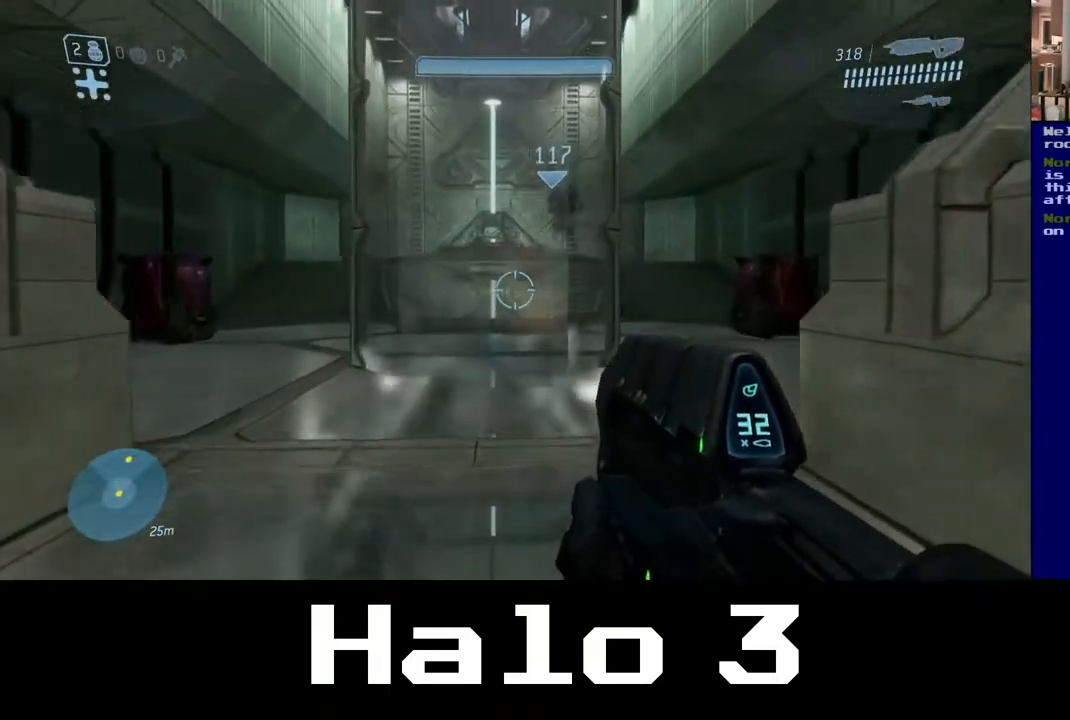
{"buttons": [], "left_stick": "up-left", "right_stick": "center", "events": [[50, "left_stick", "up-left"]]}
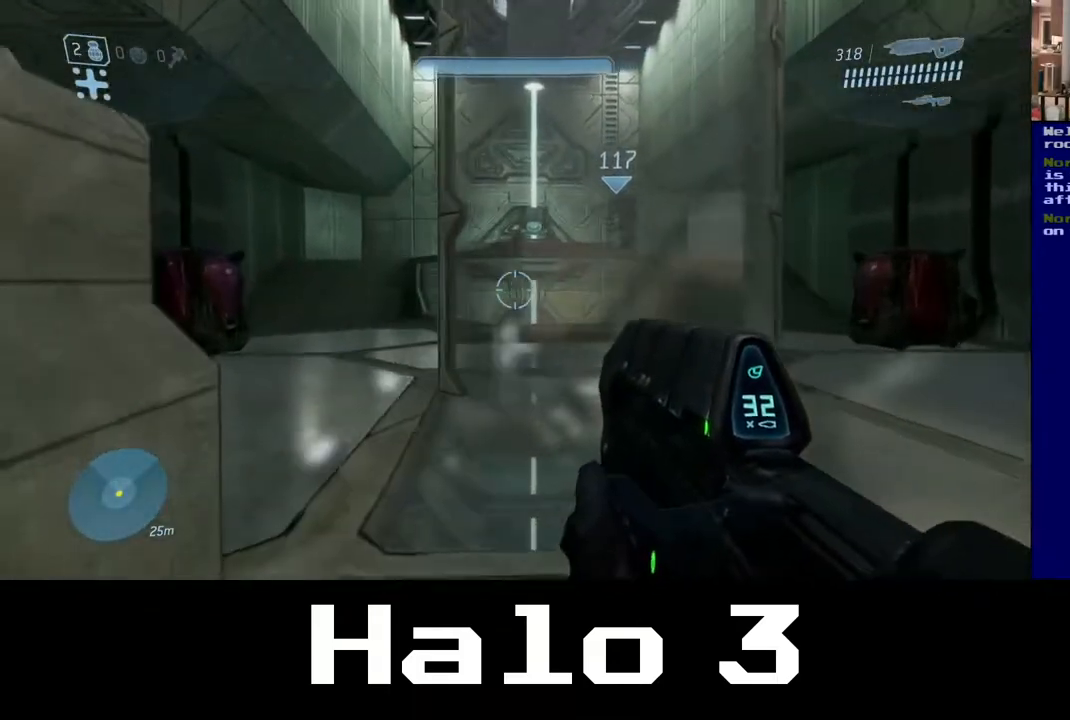
{"buttons": [], "left_stick": "up", "right_stick": "center", "events": [[83, "left_stick", "up"]]}
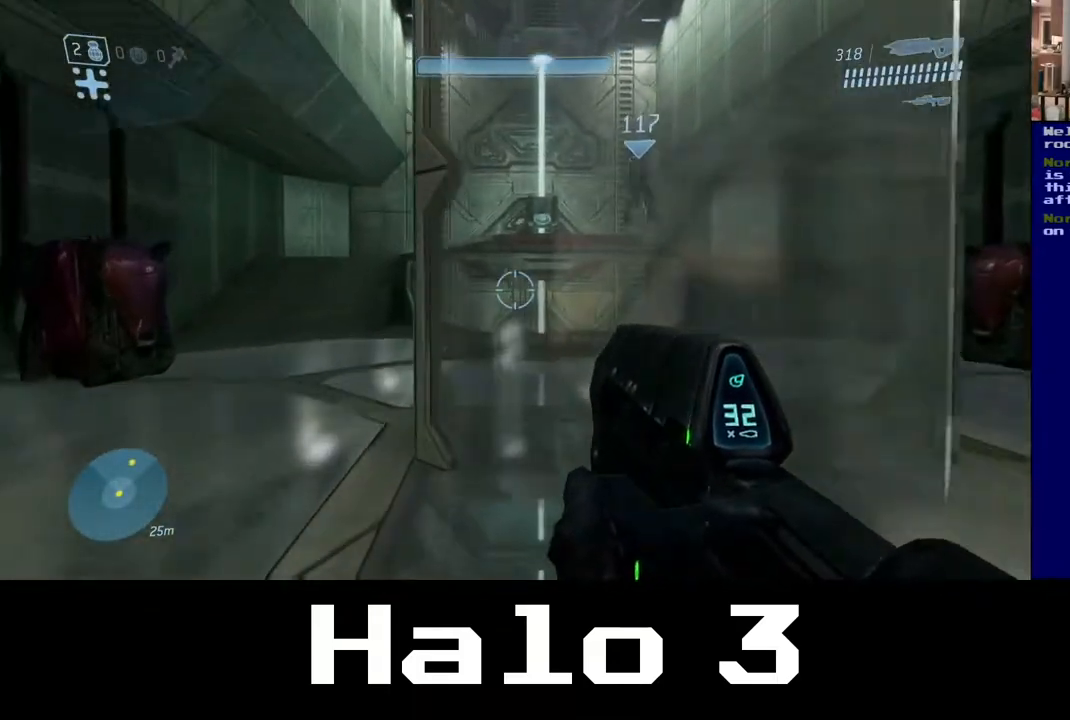
{"buttons": [], "left_stick": "up-left", "right_stick": "center", "events": [[183, "left_stick", "up-left"]]}
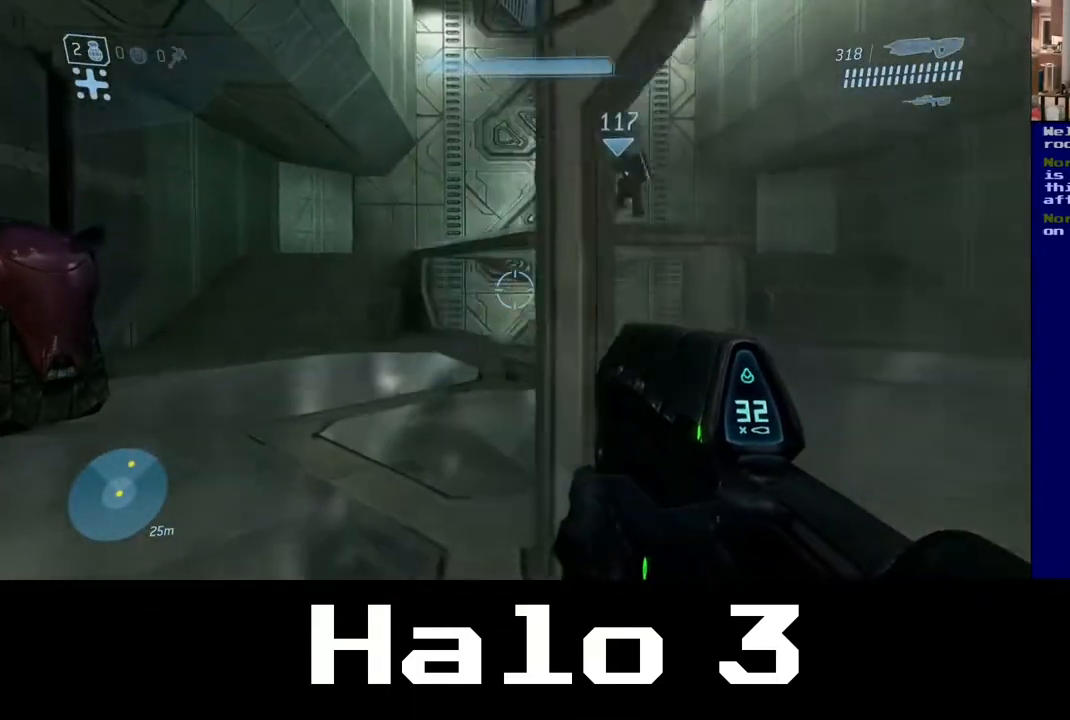
{"buttons": [], "left_stick": "up", "right_stick": "center", "events": [[350, "left_stick", "up"]]}
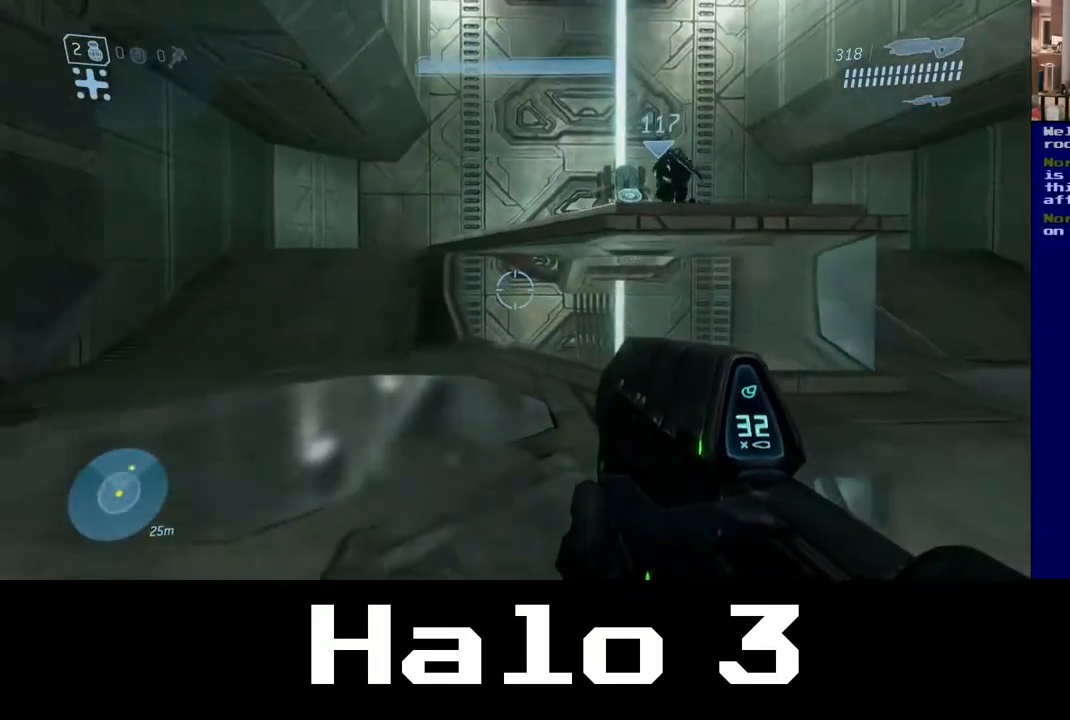
{"buttons": [], "left_stick": "up", "right_stick": "center", "events": []}
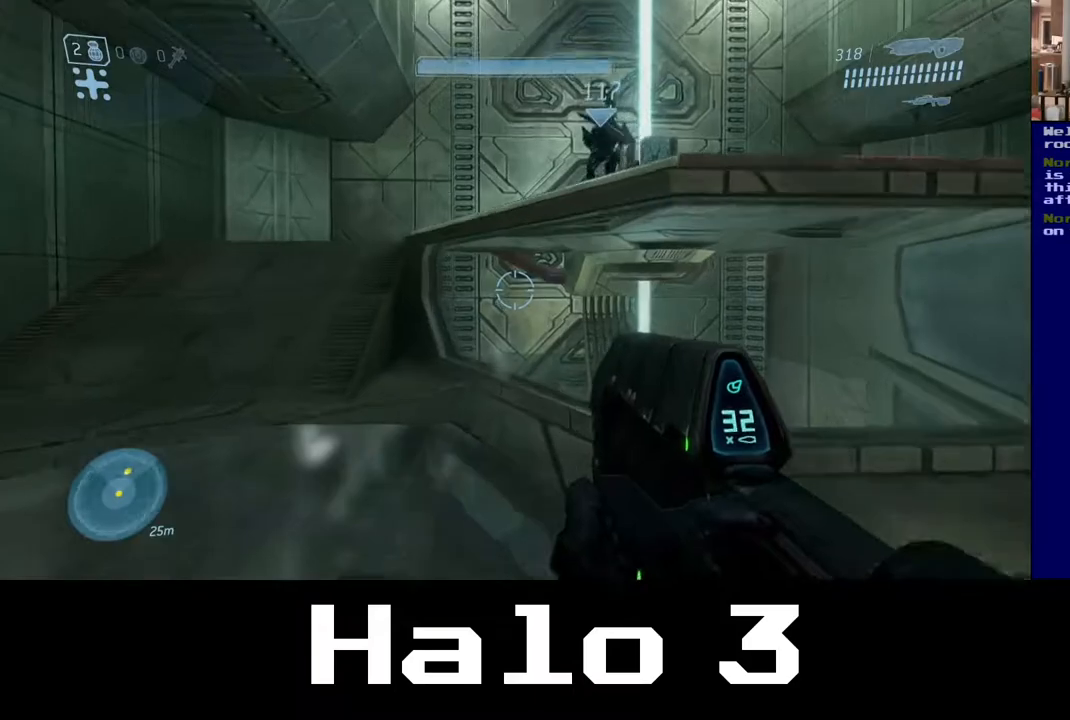
{"buttons": [], "left_stick": "up-left", "right_stick": "center", "events": [[33, "right_stick", "up-right"], [83, "R3", "down"], [83, "right_stick", "center"], [233, "R3", "up"], [367, "R3", "down"], [483, "R3", "up"], [500, "left_stick", "up-left"]]}
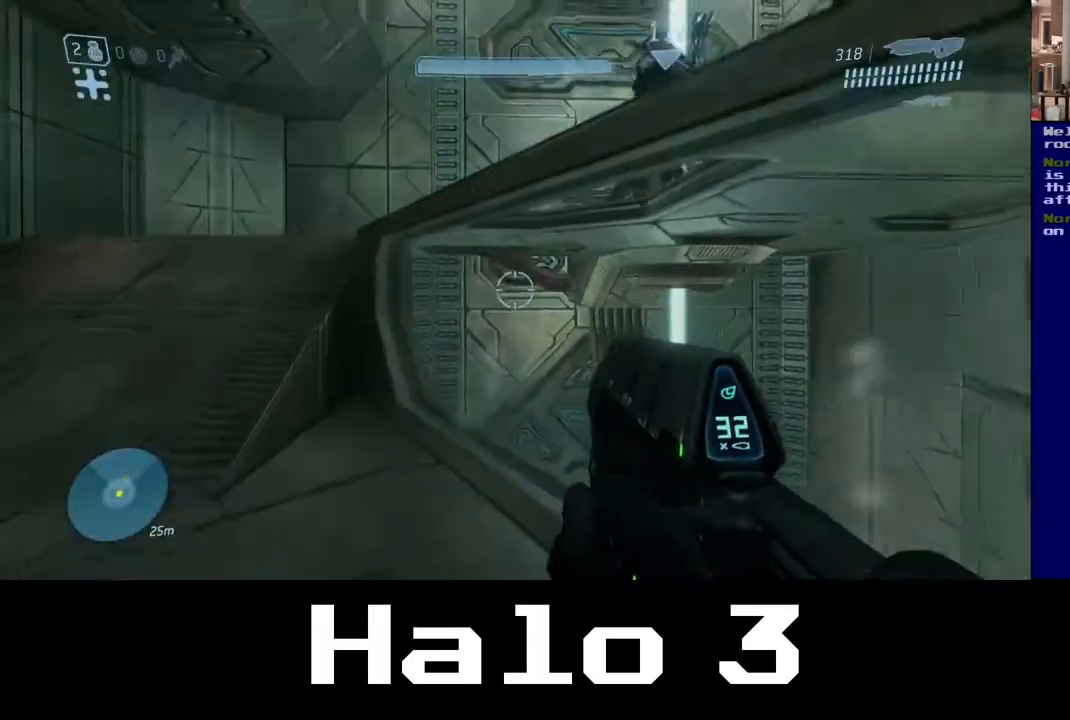
{"buttons": ["A"], "left_stick": "up-left", "right_stick": "center", "events": [[483, "A", "down"]]}
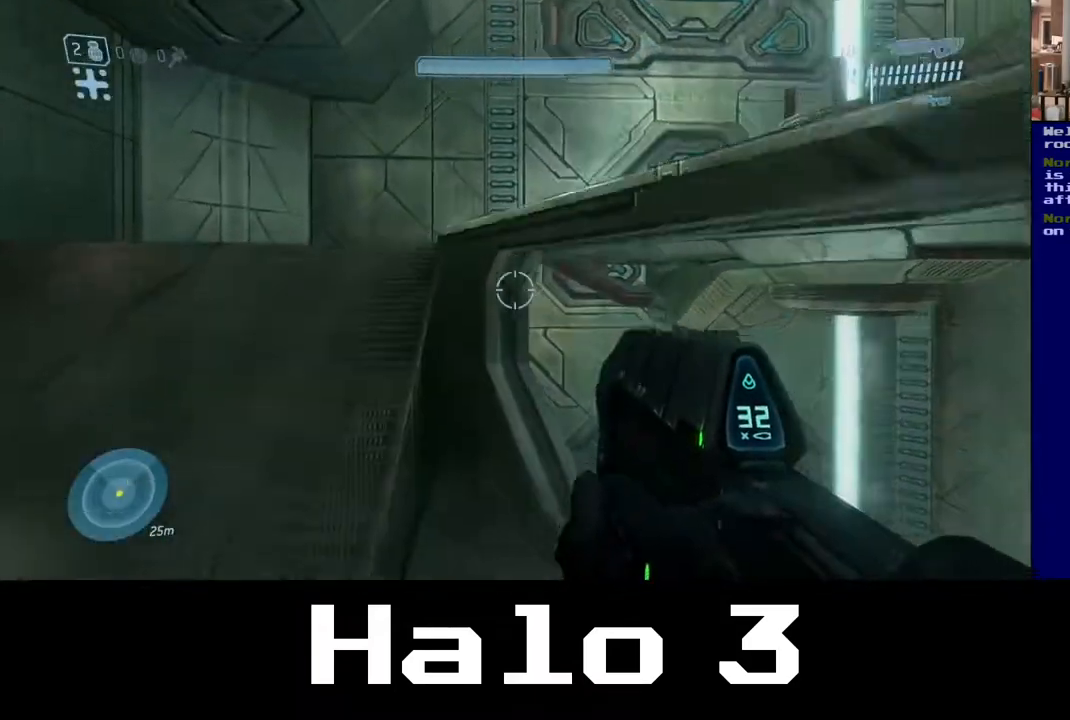
{"buttons": [], "left_stick": "up", "right_stick": "right", "events": [[67, "left_stick", "up"], [333, "A", "up"], [450, "right_stick", "right"]]}
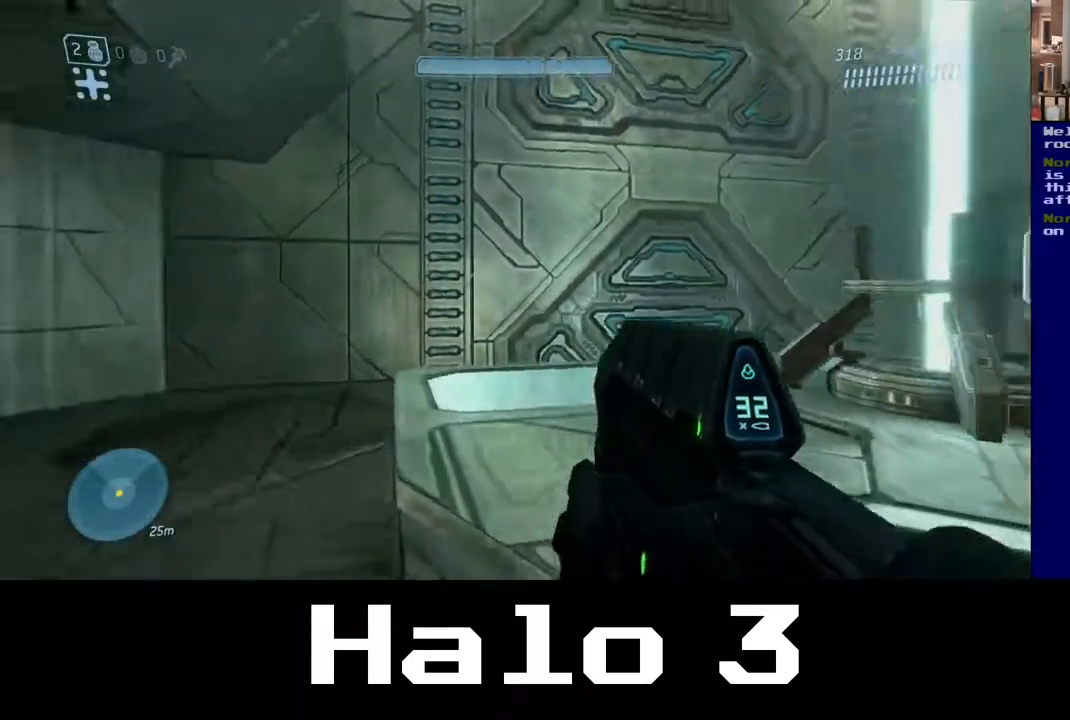
{"buttons": [], "left_stick": "up-left", "right_stick": "right", "events": [[417, "left_stick", "up-left"]]}
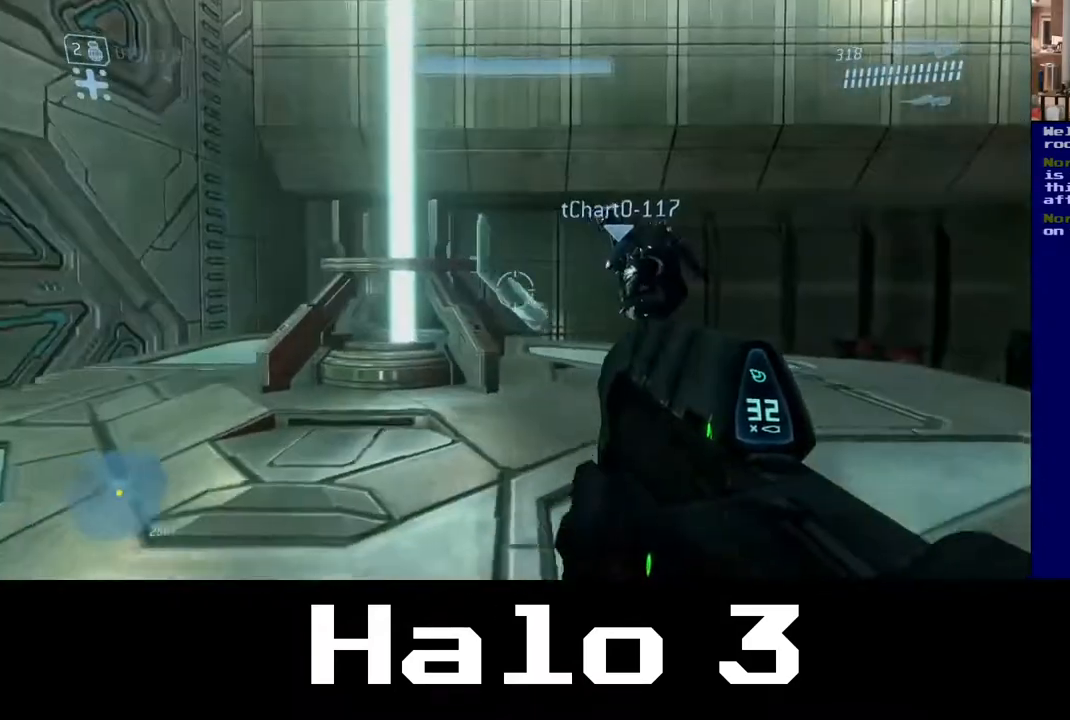
{"buttons": [], "left_stick": "up-right", "right_stick": "down-left", "events": [[17, "right_stick", "center"], [200, "right_stick", "down-right"], [250, "left_stick", "up"], [300, "right_stick", "center"], [350, "left_stick", "up-right"], [500, "right_stick", "down-left"]]}
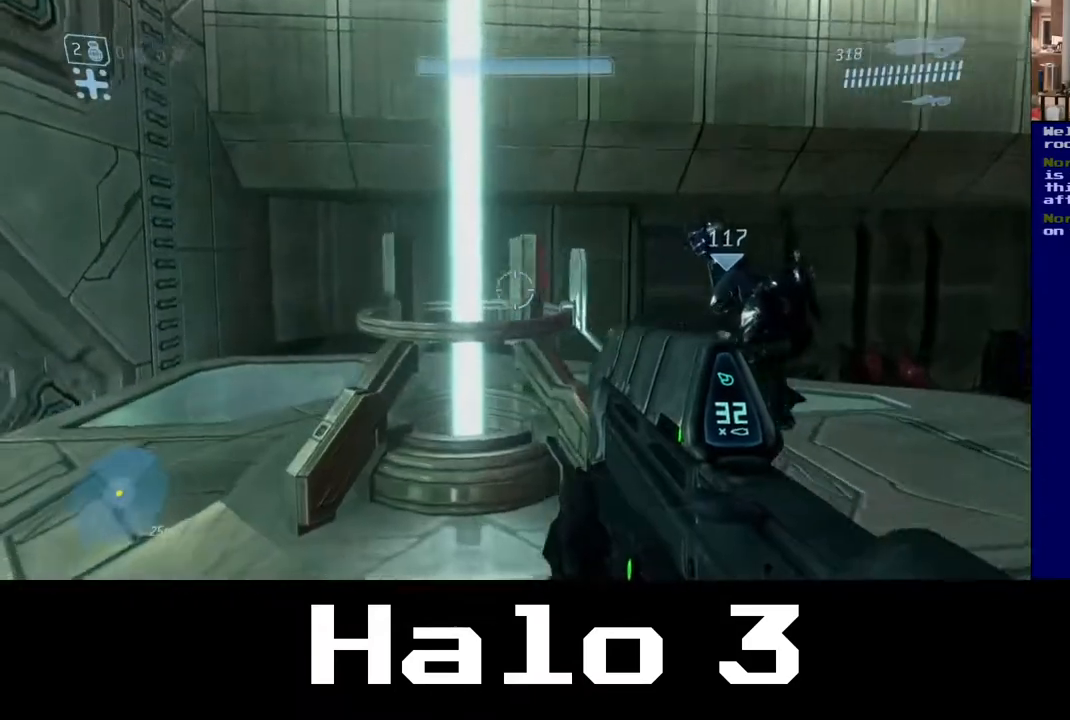
{"buttons": [], "left_stick": "up-right", "right_stick": "right", "events": [[333, "right_stick", "center"], [500, "right_stick", "right"]]}
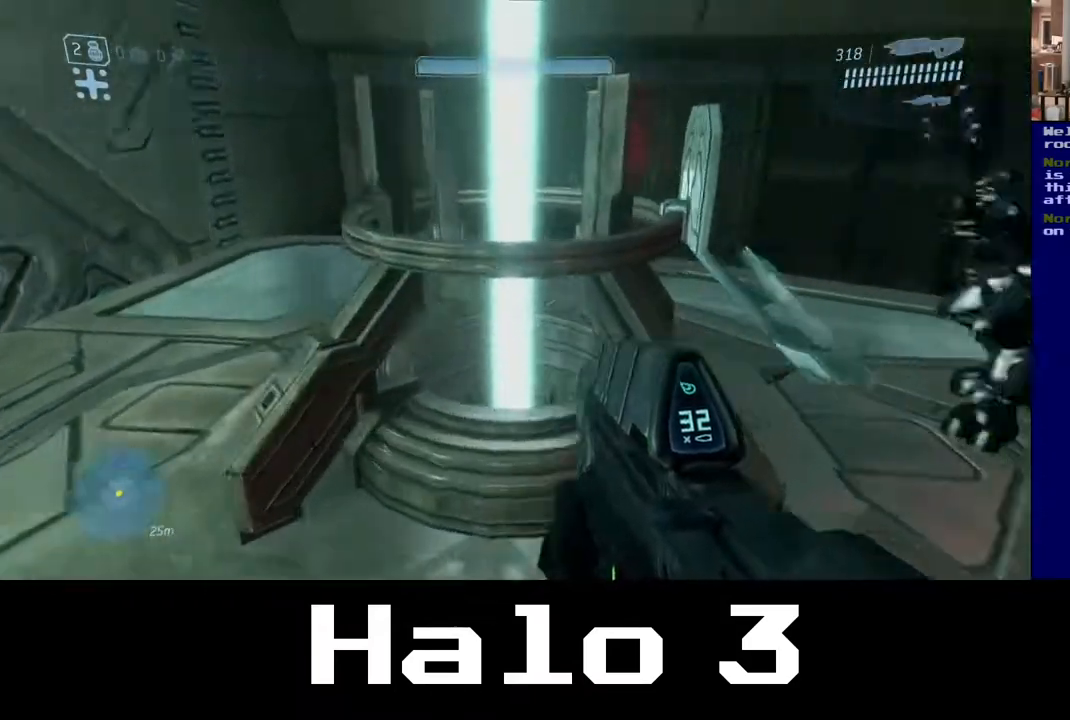
{"buttons": [], "left_stick": "center", "right_stick": "right", "events": [[267, "left_stick", "center"]]}
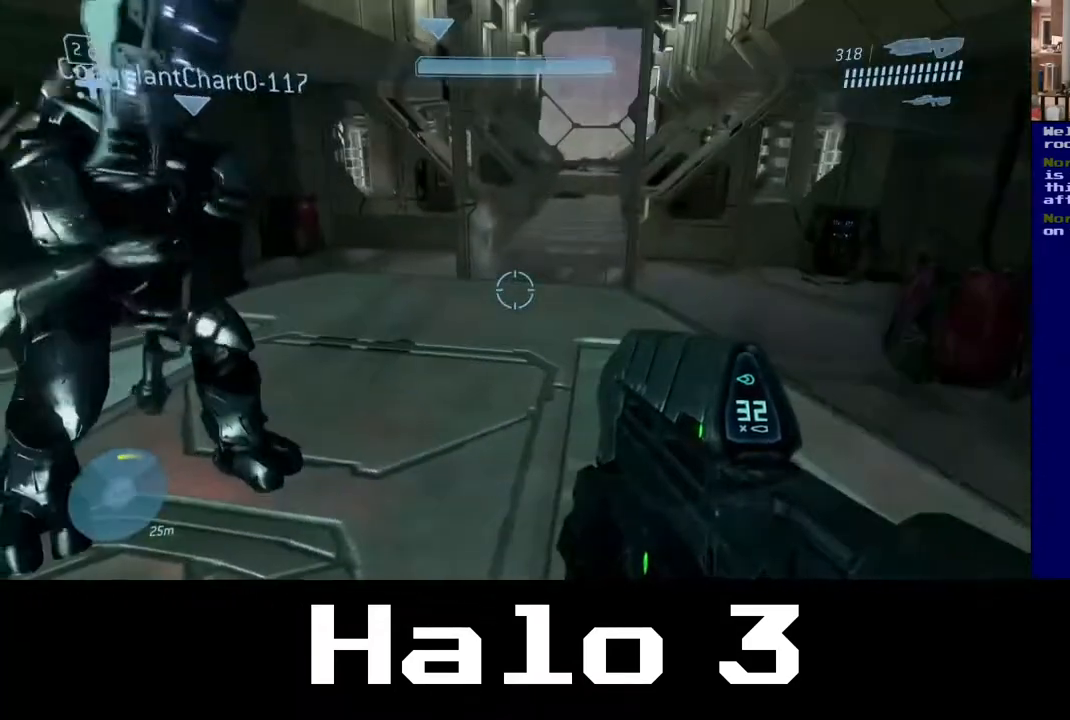
{"buttons": [], "left_stick": "center", "right_stick": "right", "events": [[83, "right_stick", "center"], [433, "right_stick", "right"]]}
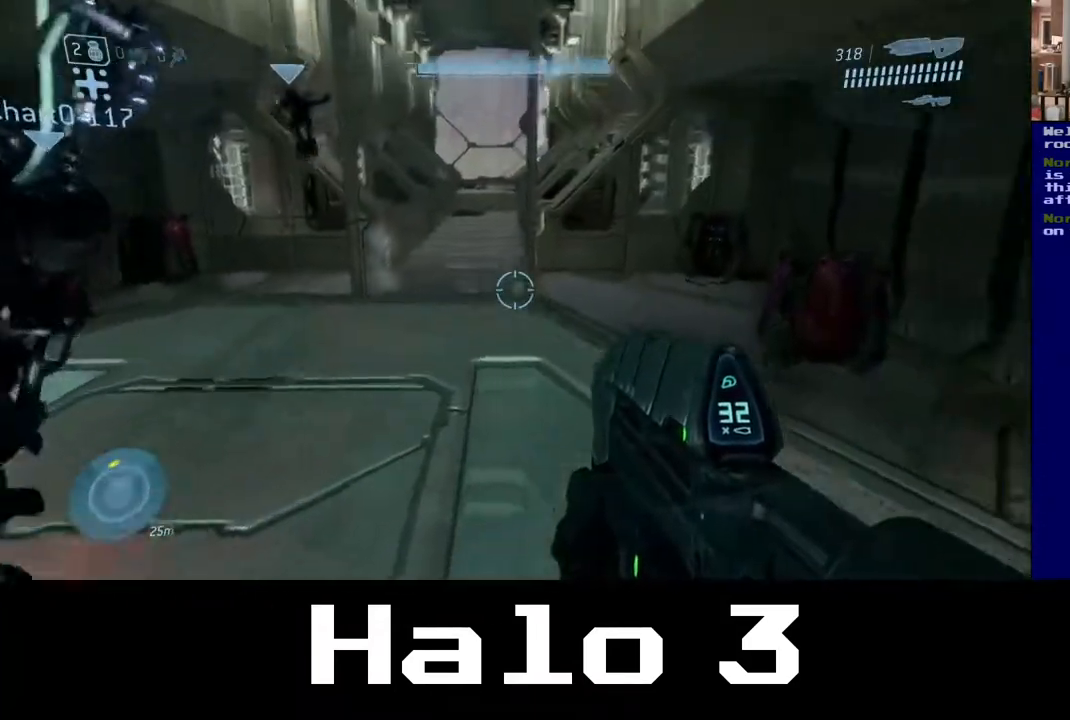
{"buttons": [], "left_stick": "center", "right_stick": "center", "events": [[50, "right_stick", "up"], [100, "right_stick", "up-left"], [367, "right_stick", "center"]]}
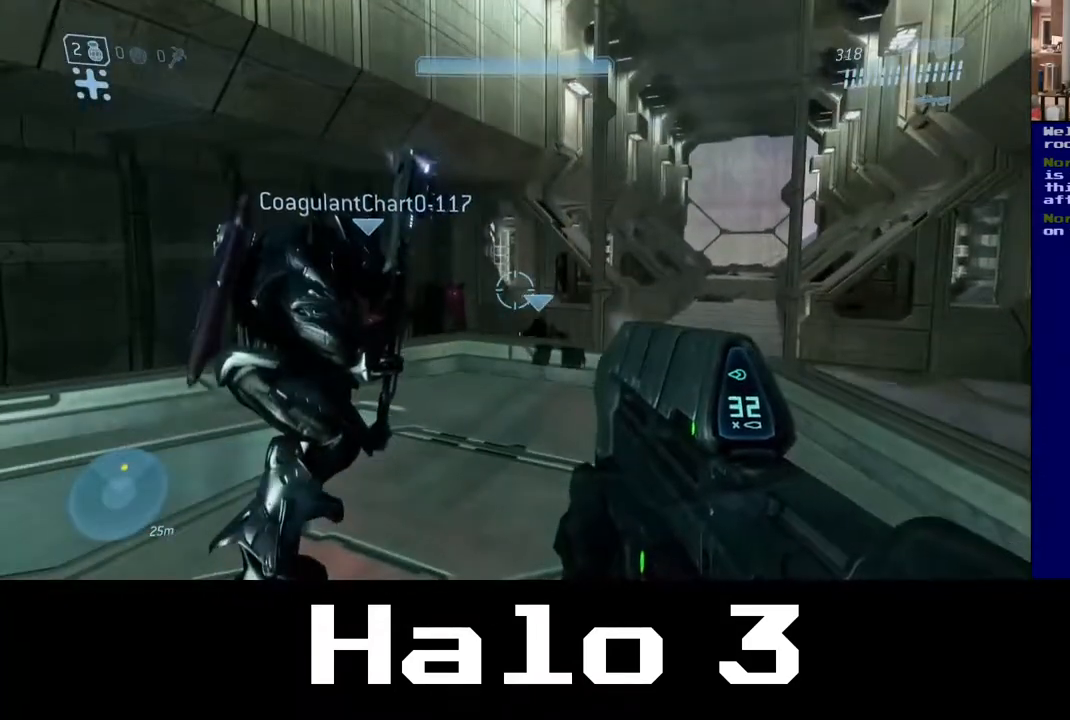
{"buttons": [], "left_stick": "up", "right_stick": "center", "events": [[233, "left_stick", "up"]]}
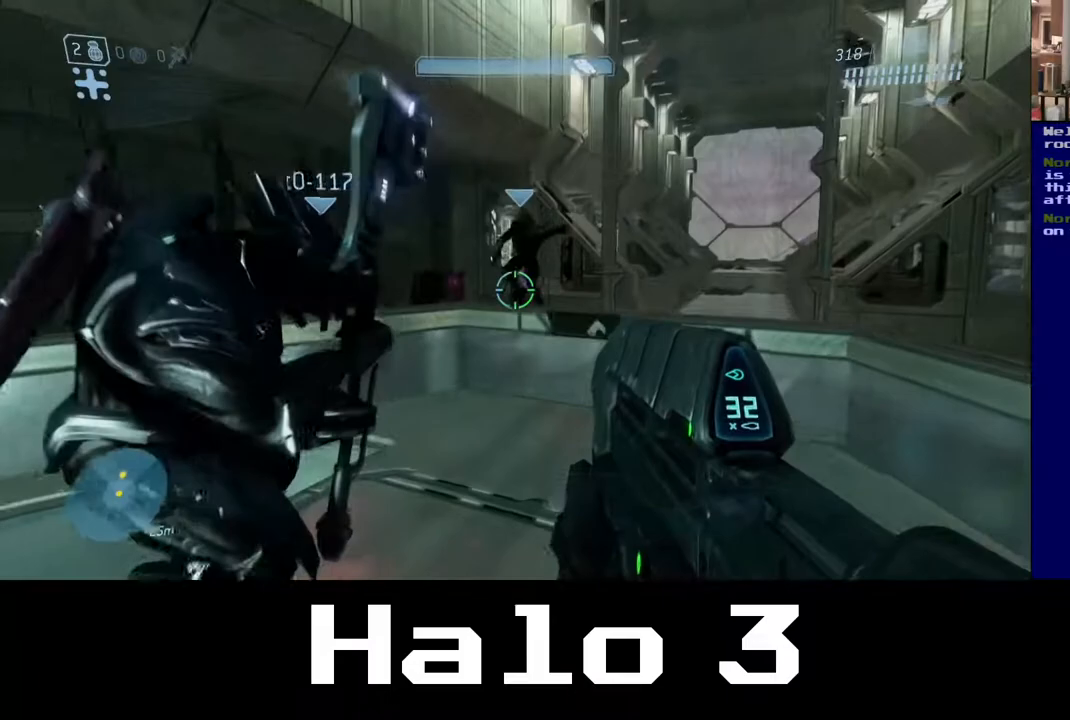
{"buttons": [], "left_stick": "center", "right_stick": "up", "events": [[50, "left_stick", "center"], [300, "right_stick", "up"]]}
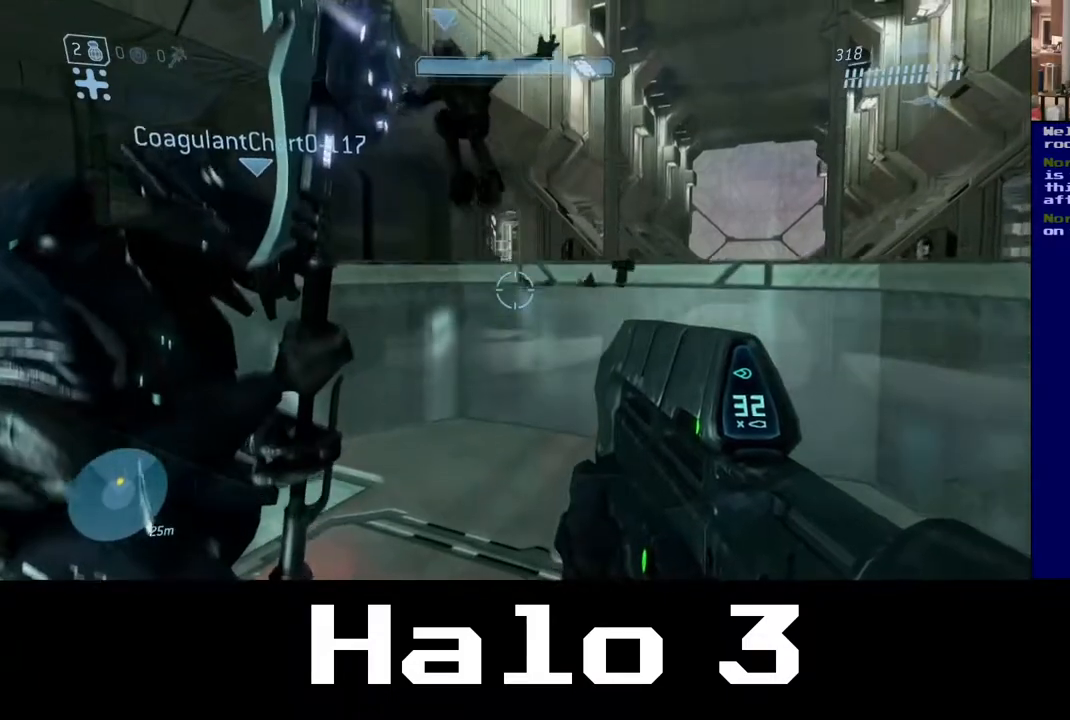
{"buttons": [], "left_stick": "center", "right_stick": "up", "events": []}